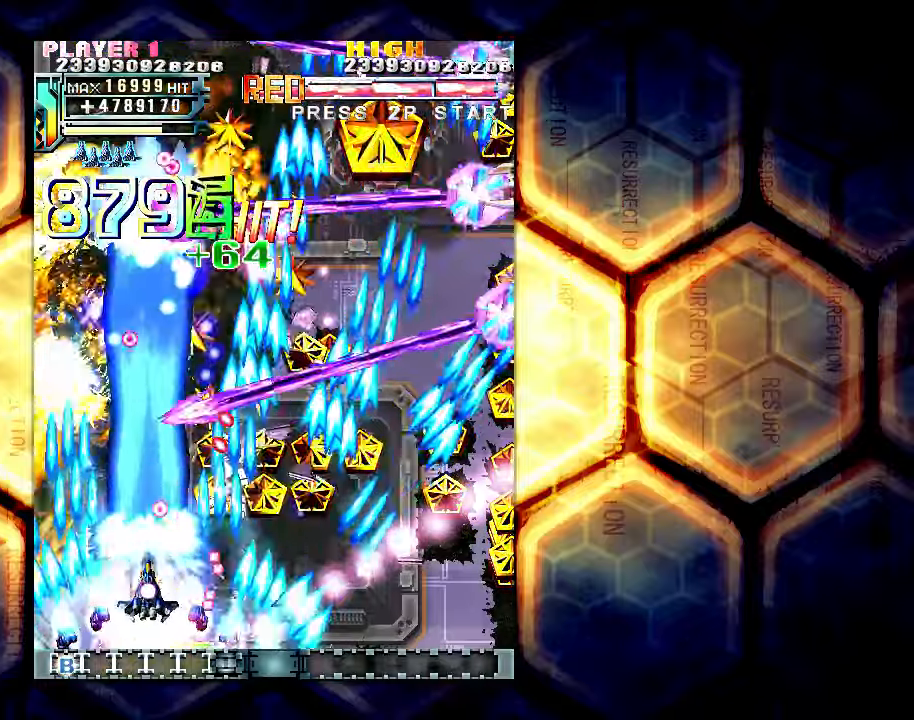
Gameplay with a controller (arcade stick); each line is a JSON object with the inputs held at the frame after it. "events" lists button and stick changes between this image and that frame as [ms after this image, input, new state], when the widget could be followed in between. Not read: L3 R3.
{"buttons": [], "left_stick": "center", "events": [[33, "left_stick", "left"], [117, "left_stick", "center"], [233, "left_stick", "left"], [333, "left_stick", "center"]]}
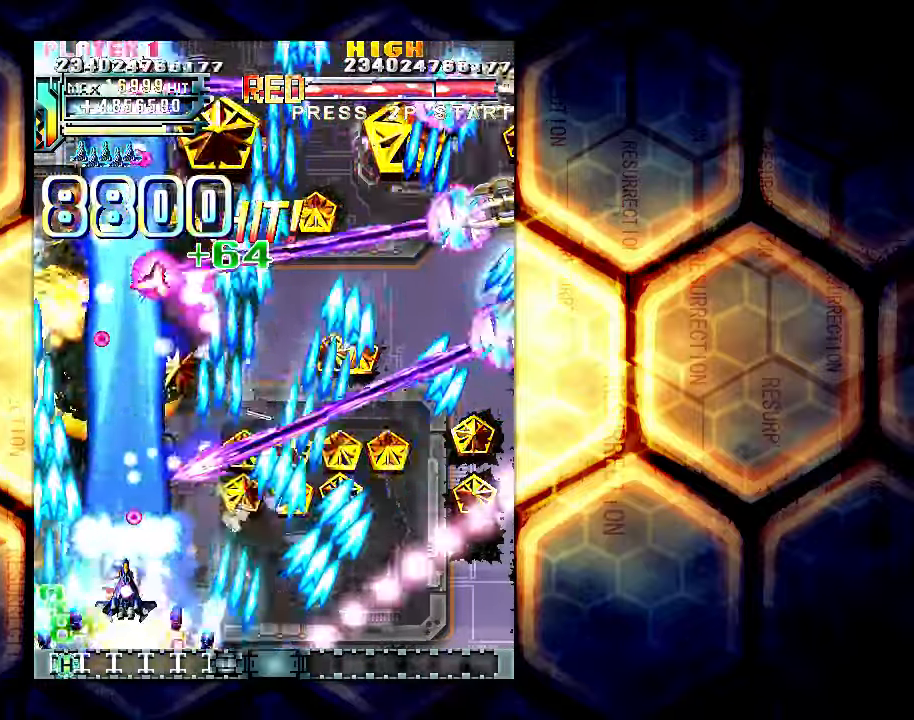
{"buttons": [], "left_stick": "center", "events": [[67, "left_stick", "left"], [133, "left_stick", "center"], [250, "left_stick", "right"], [450, "left_stick", "center"]]}
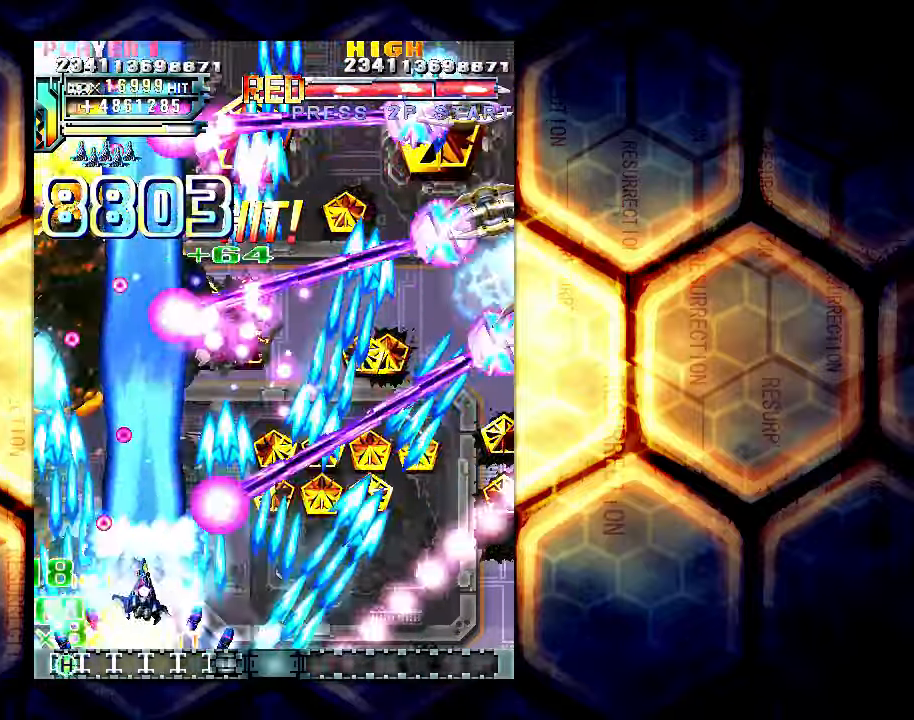
{"buttons": [], "left_stick": "right", "events": [[117, "left_stick", "right"], [233, "left_stick", "center"], [483, "left_stick", "right"]]}
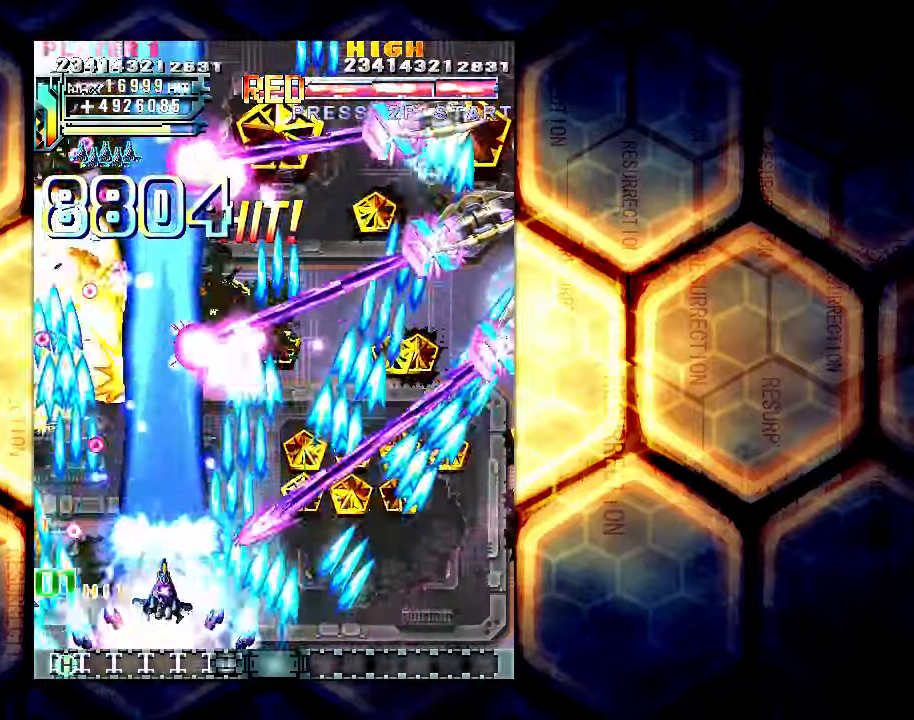
{"buttons": [], "left_stick": "center", "events": [[100, "left_stick", "center"]]}
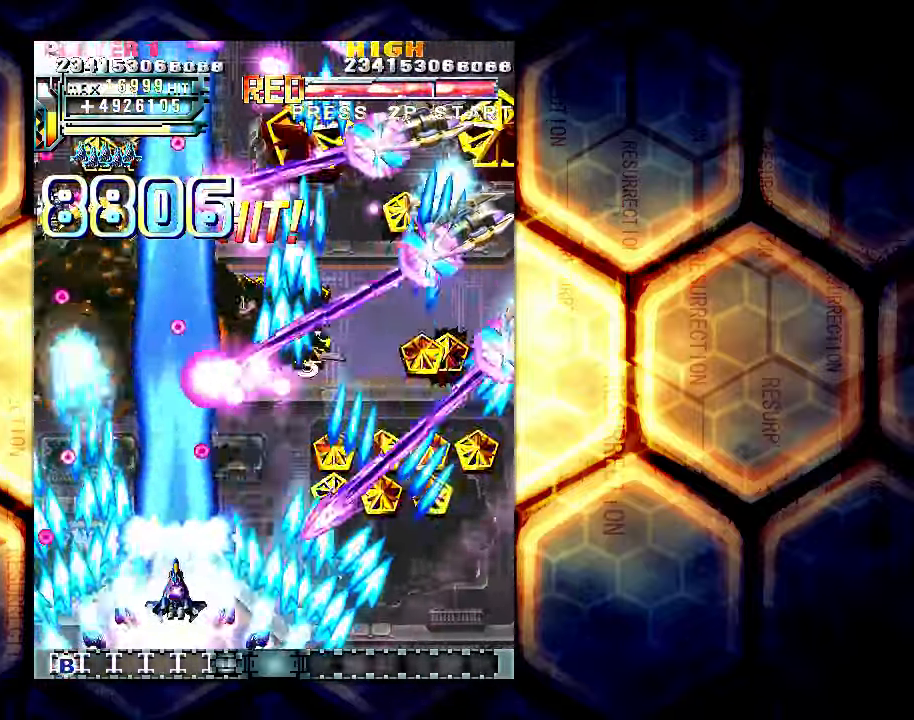
{"buttons": [], "left_stick": "left", "events": [[450, "left_stick", "left"]]}
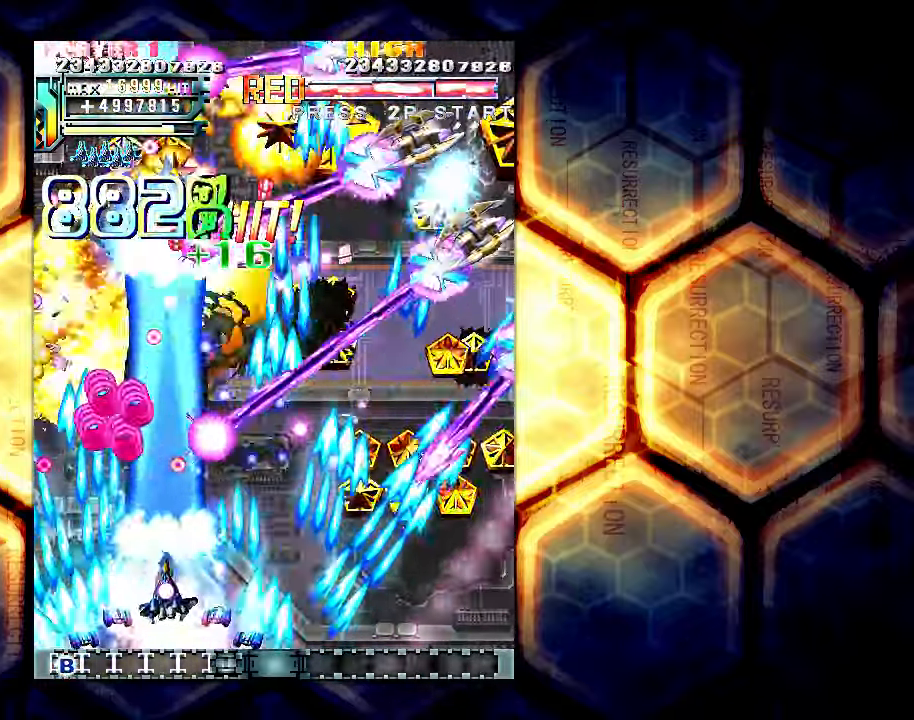
{"buttons": [], "left_stick": "center", "events": [[33, "left_stick", "center"], [133, "left_stick", "left"], [233, "left_stick", "center"], [417, "left_stick", "left"], [467, "left_stick", "center"]]}
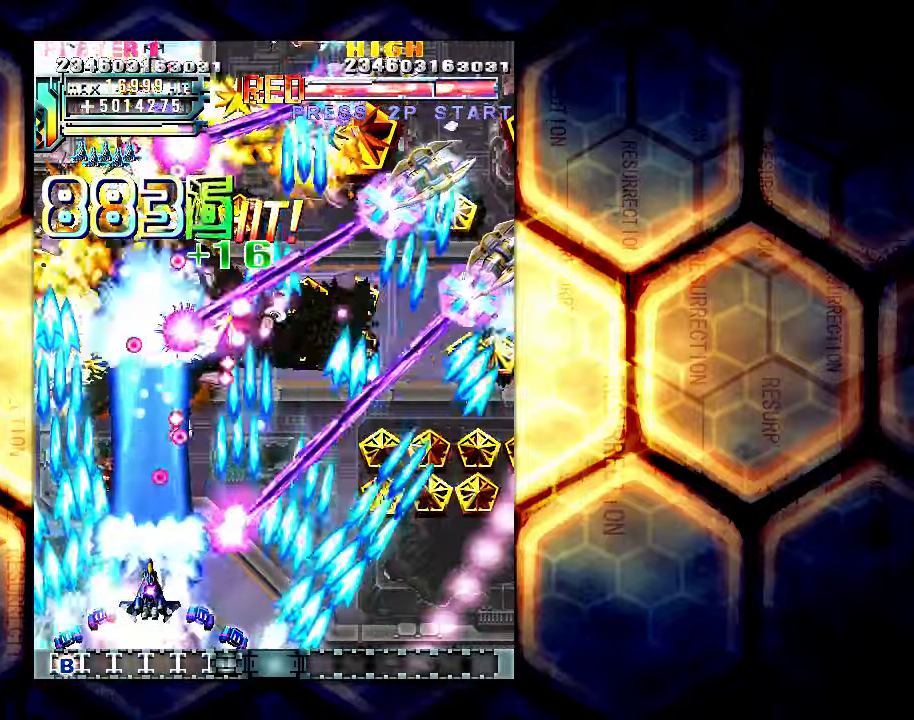
{"buttons": [], "left_stick": "center", "events": [[83, "left_stick", "left"], [217, "left_stick", "center"], [400, "left_stick", "left"], [467, "left_stick", "center"]]}
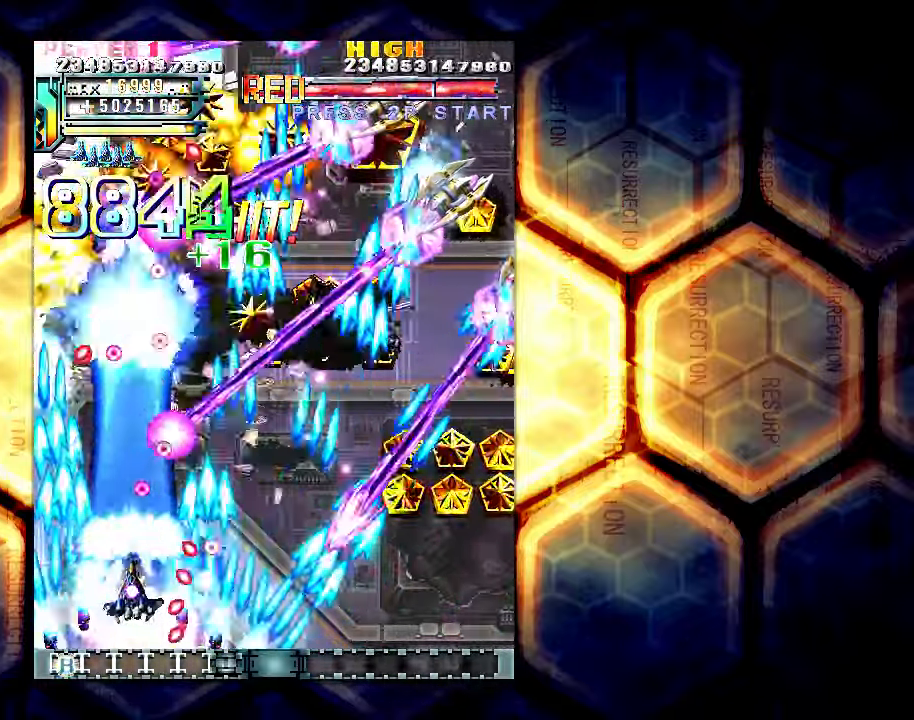
{"buttons": [], "left_stick": "center", "events": [[133, "left_stick", "left"], [250, "left_stick", "center"], [400, "left_stick", "left"], [500, "left_stick", "center"]]}
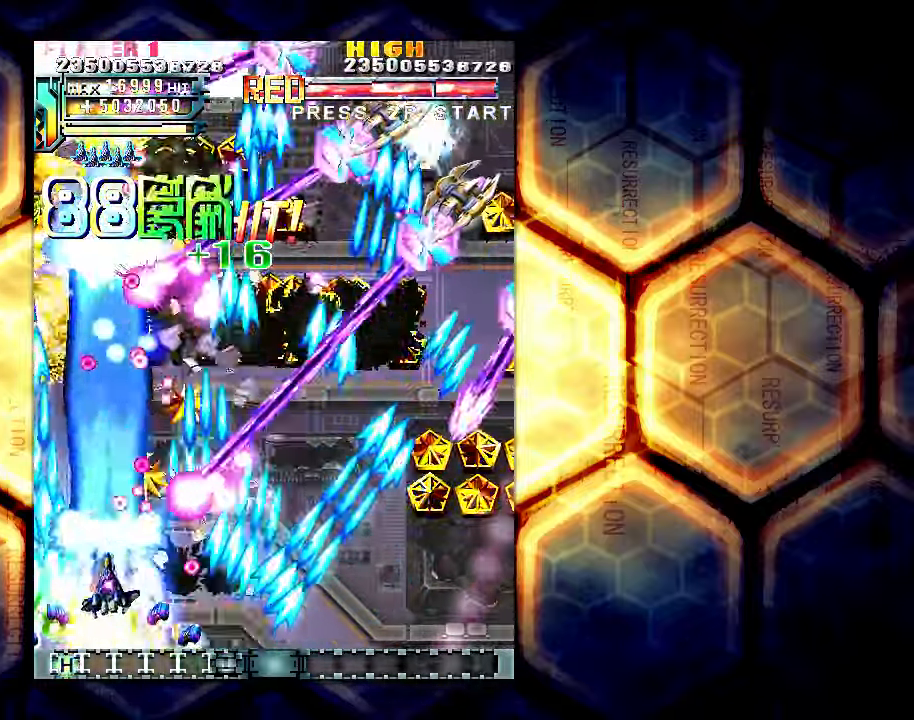
{"buttons": [], "left_stick": "up-right", "events": [[417, "left_stick", "up"], [467, "left_stick", "up-right"]]}
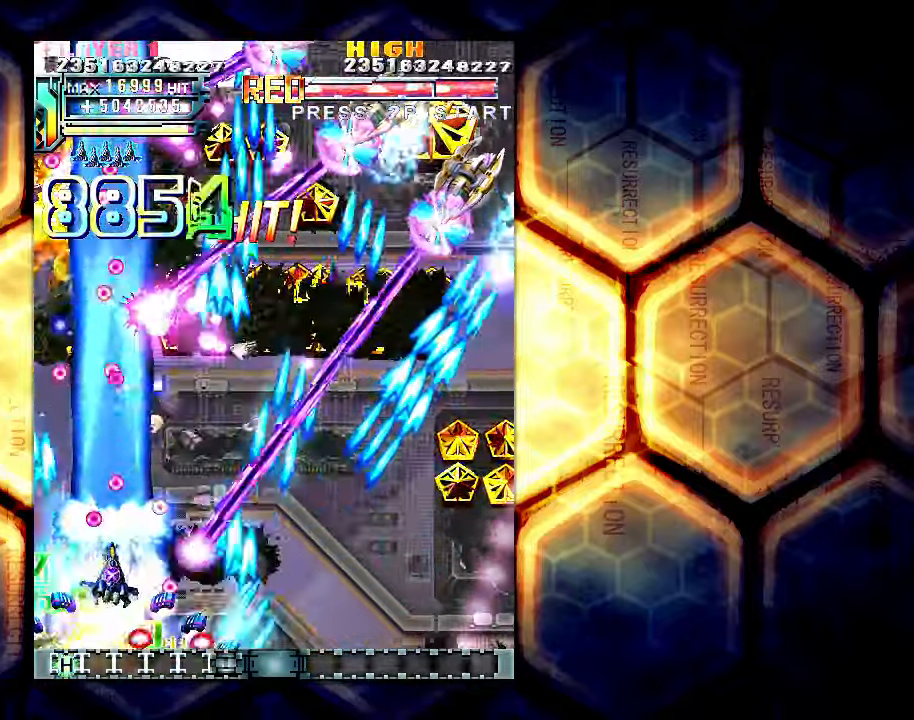
{"buttons": [], "left_stick": "right", "events": [[50, "left_stick", "right"]]}
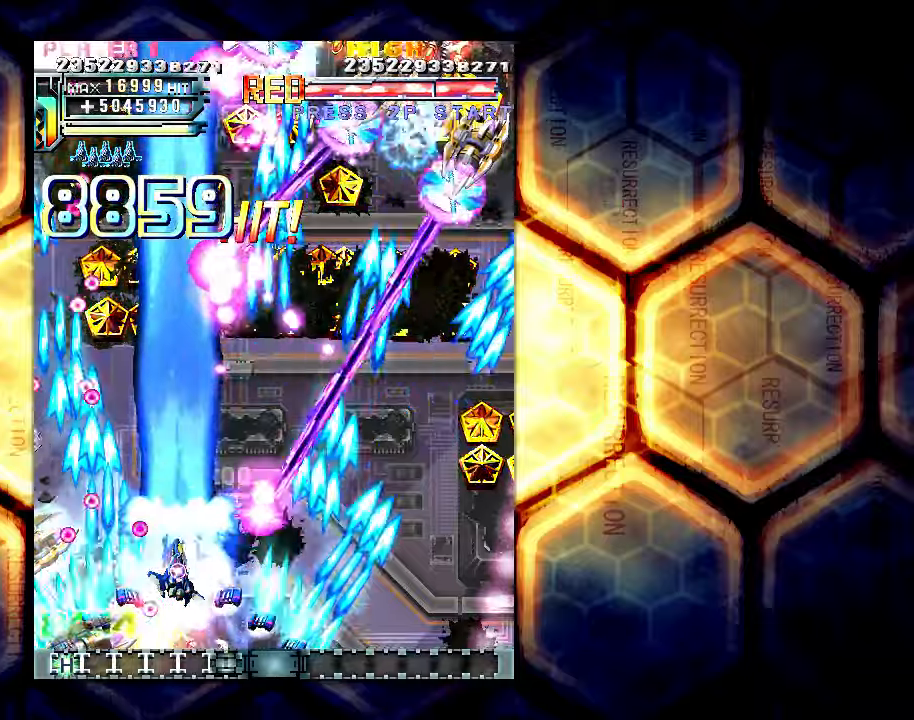
{"buttons": [], "left_stick": "right", "events": []}
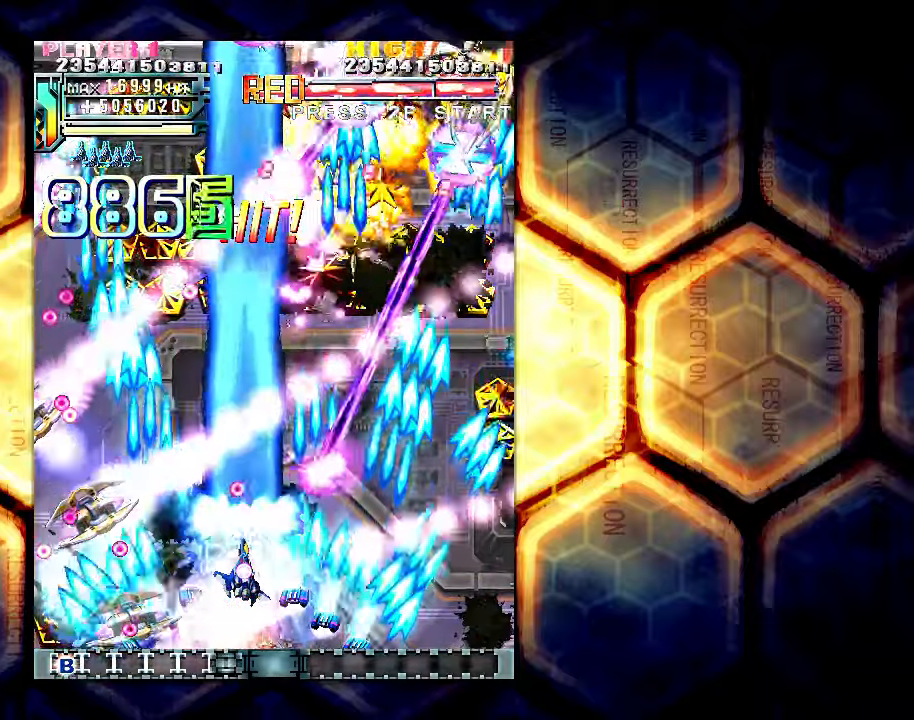
{"buttons": [], "left_stick": "up-right", "events": [[267, "left_stick", "up-right"]]}
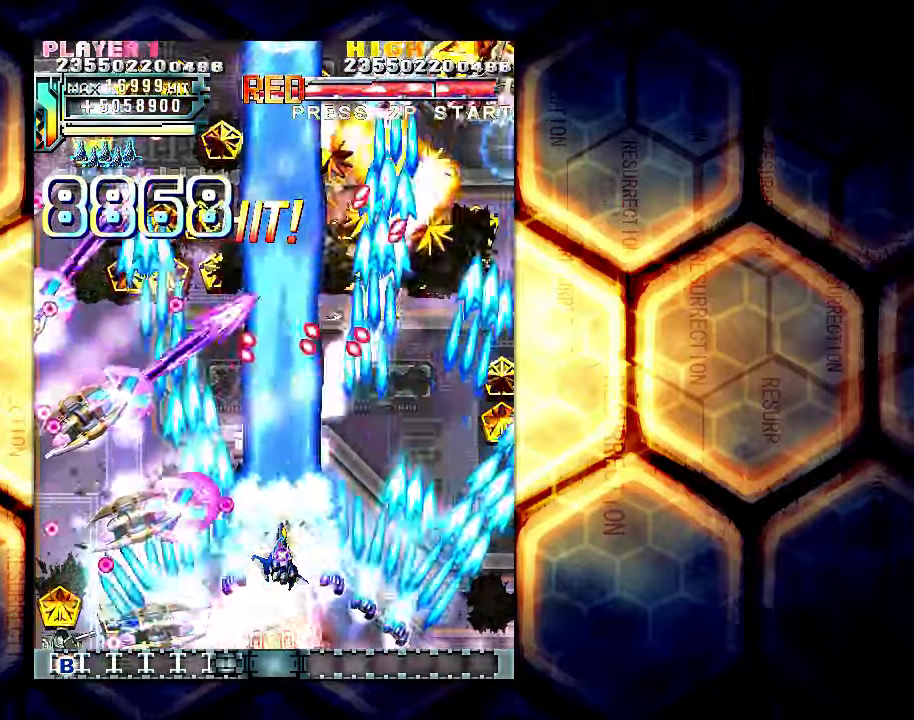
{"buttons": [], "left_stick": "right", "events": [[84, "left_stick", "right"]]}
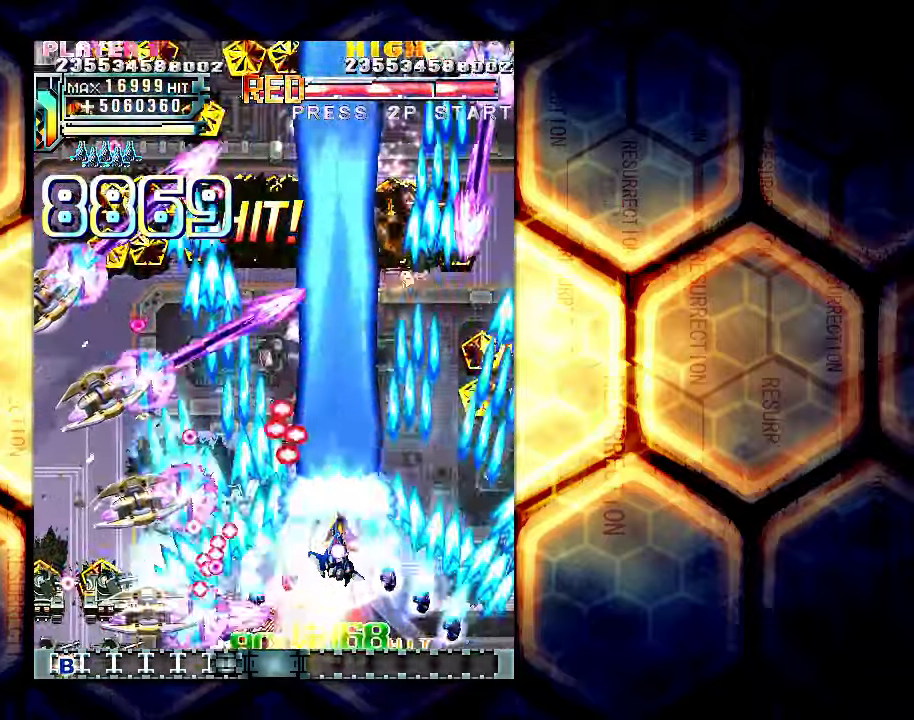
{"buttons": [], "left_stick": "right", "events": [[17, "left_stick", "up-right"], [500, "left_stick", "right"]]}
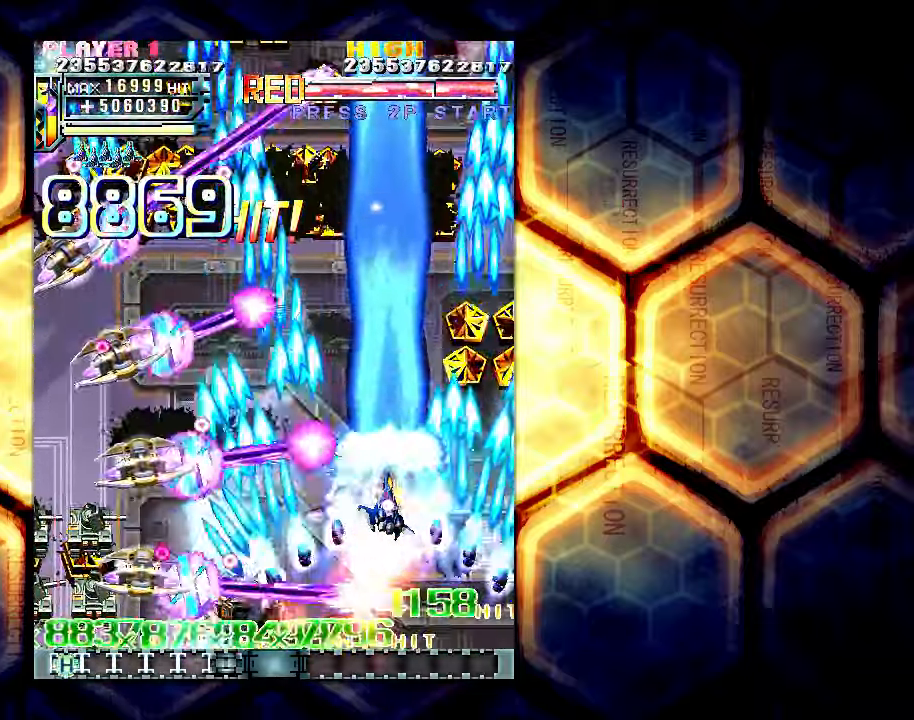
{"buttons": [], "left_stick": "center", "events": [[34, "left_stick", "center"], [367, "left_stick", "down"], [450, "left_stick", "center"]]}
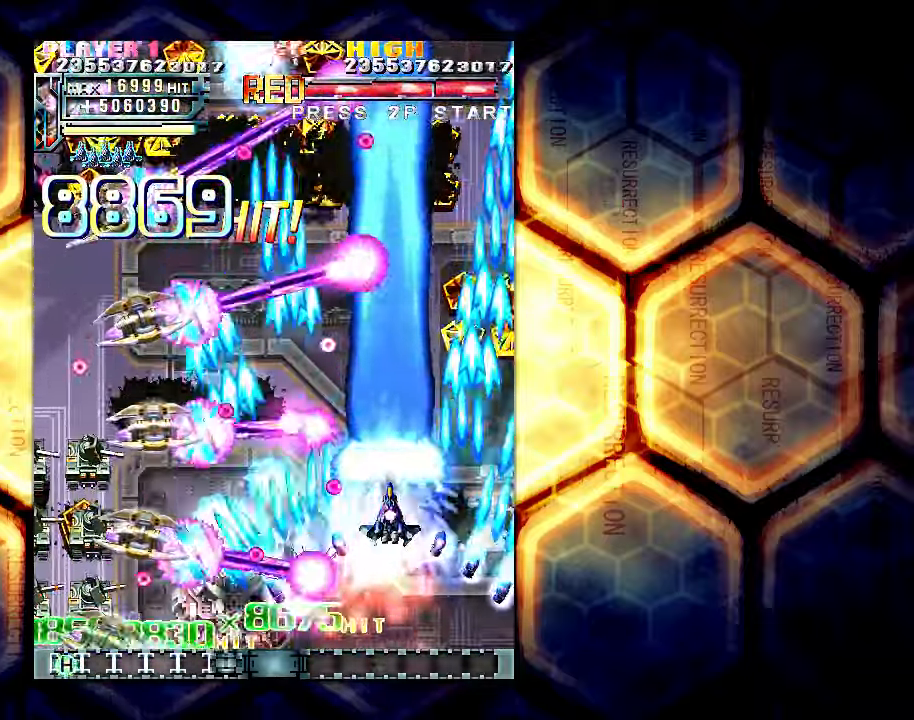
{"buttons": [], "left_stick": "center", "events": [[217, "left_stick", "down"], [367, "left_stick", "down-left"], [500, "left_stick", "center"]]}
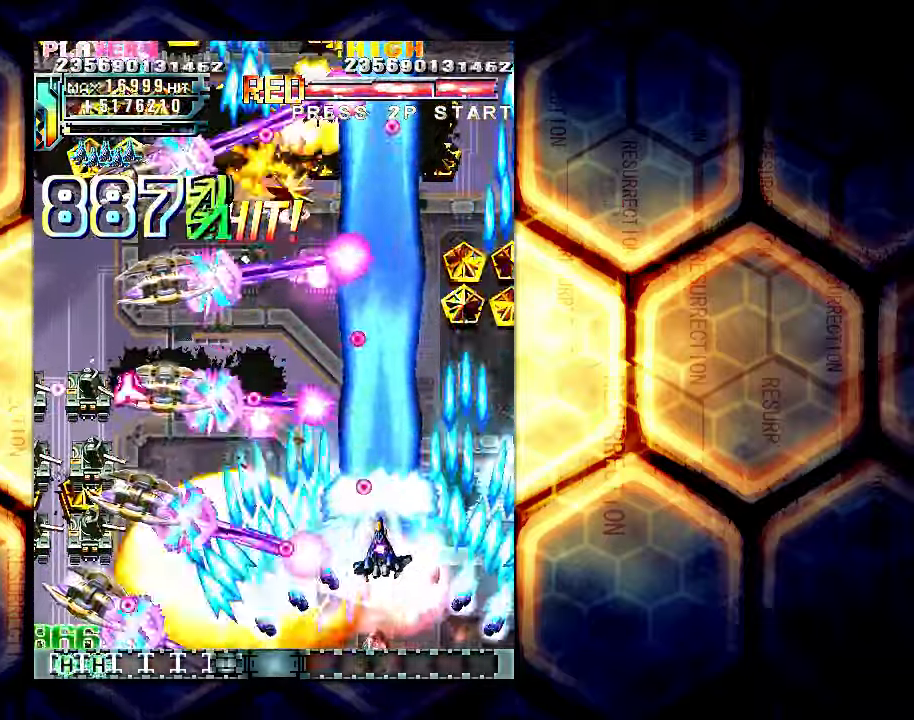
{"buttons": [], "left_stick": "down-left", "events": [[84, "left_stick", "down"], [184, "left_stick", "left"], [350, "left_stick", "down-left"]]}
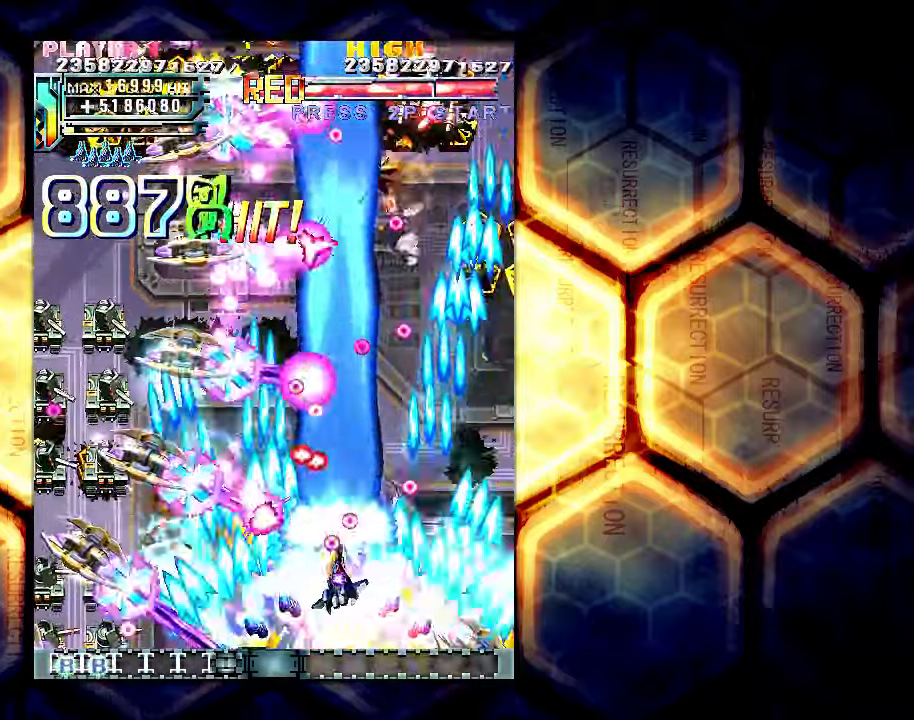
{"buttons": [], "left_stick": "left", "events": [[184, "left_stick", "left"]]}
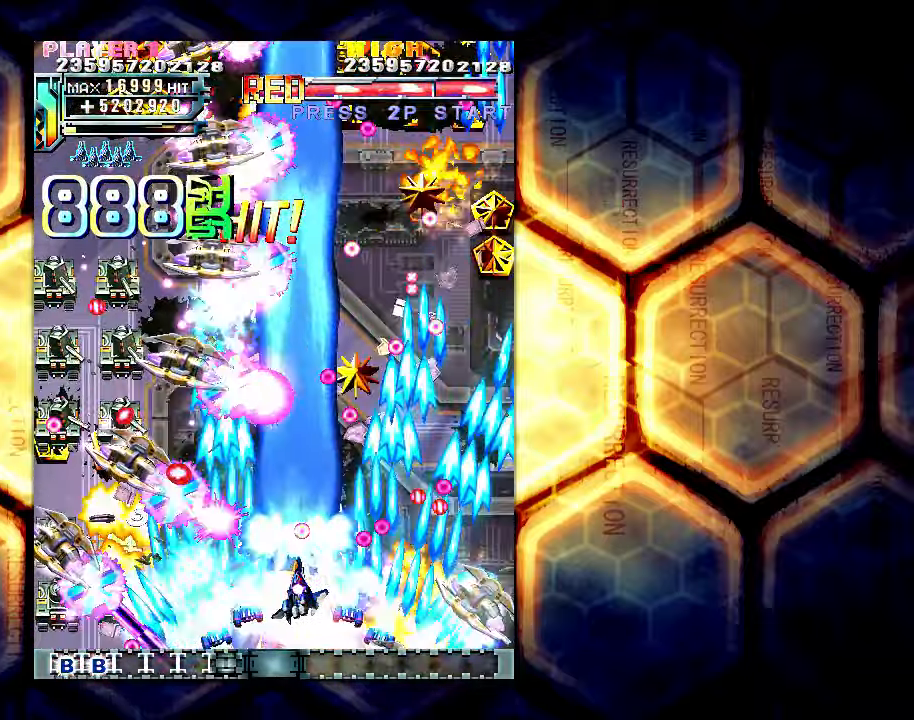
{"buttons": [], "left_stick": "left", "events": [[117, "left_stick", "up-left"], [317, "left_stick", "left"]]}
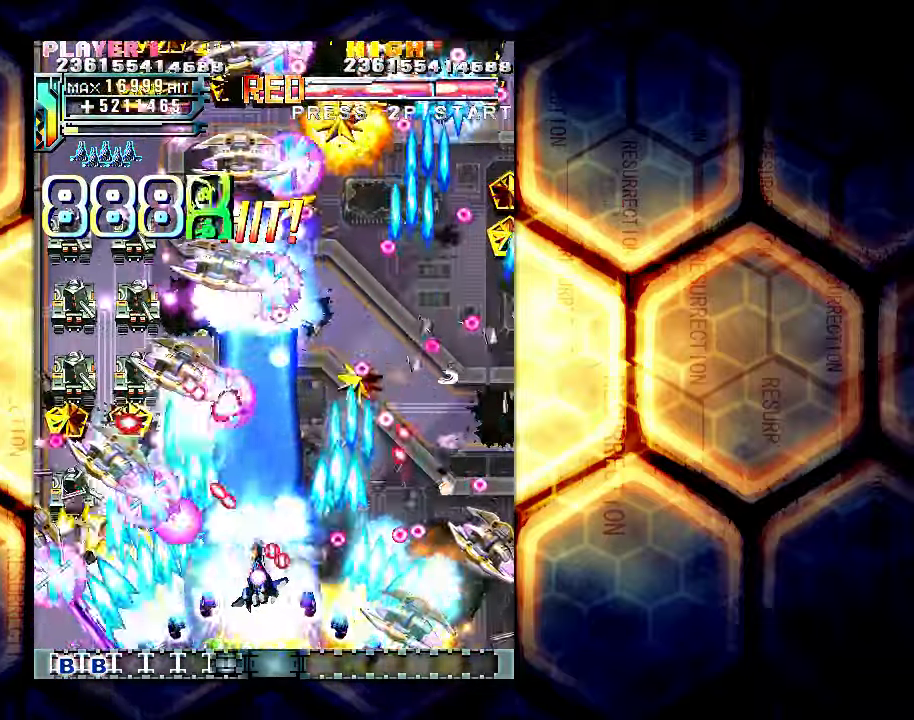
{"buttons": [], "left_stick": "center", "events": [[67, "left_stick", "down-left"], [167, "left_stick", "left"], [400, "left_stick", "center"]]}
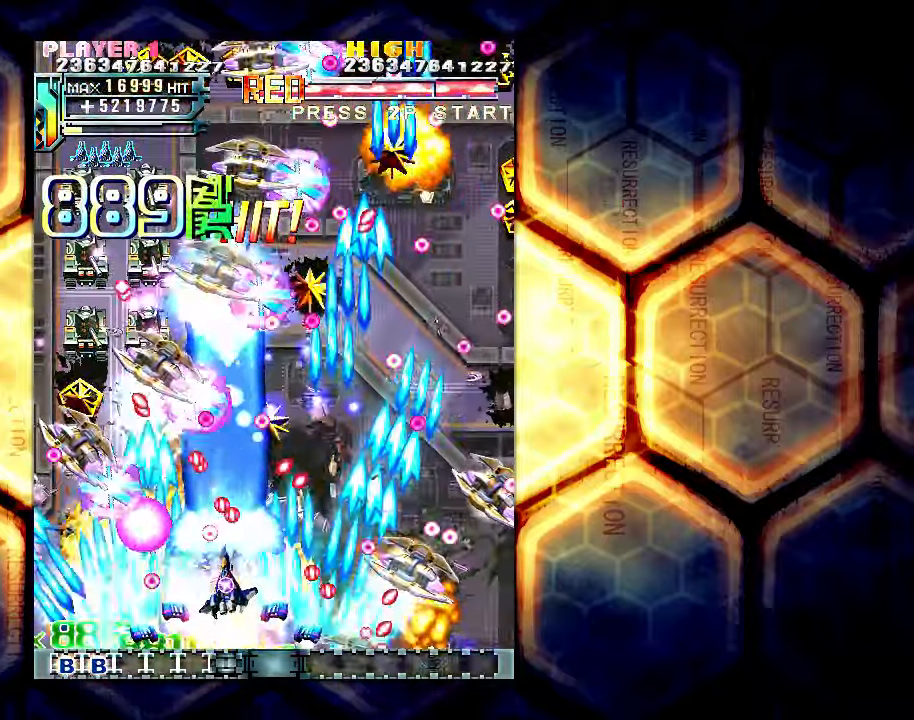
{"buttons": [], "left_stick": "center", "events": [[66, "left_stick", "down"], [200, "left_stick", "left"], [300, "left_stick", "center"], [400, "left_stick", "down"], [500, "left_stick", "center"]]}
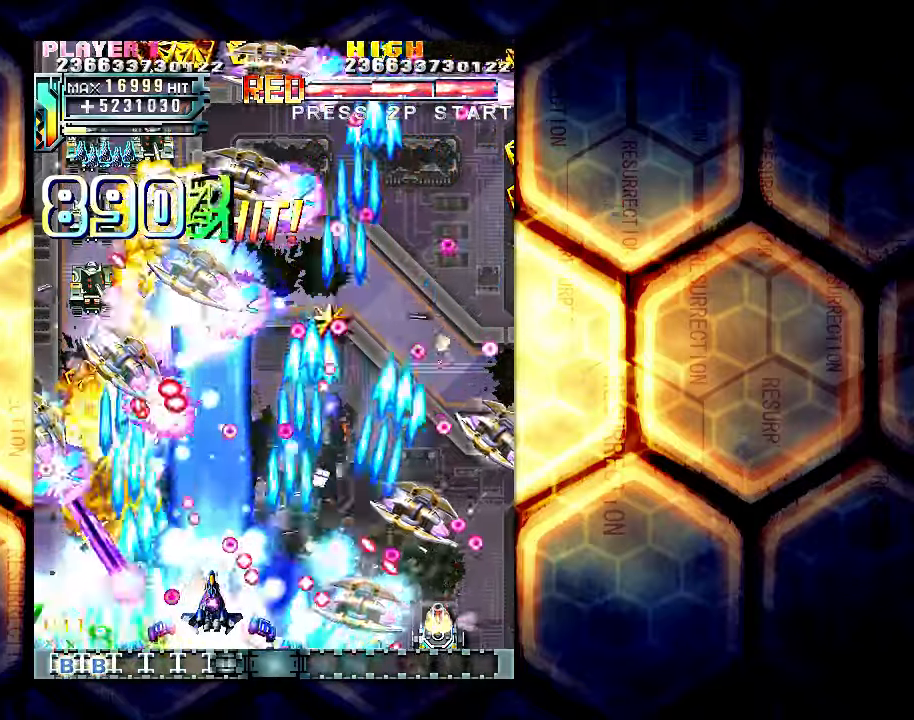
{"buttons": [], "left_stick": "left", "events": [[100, "left_stick", "up"], [200, "left_stick", "left"]]}
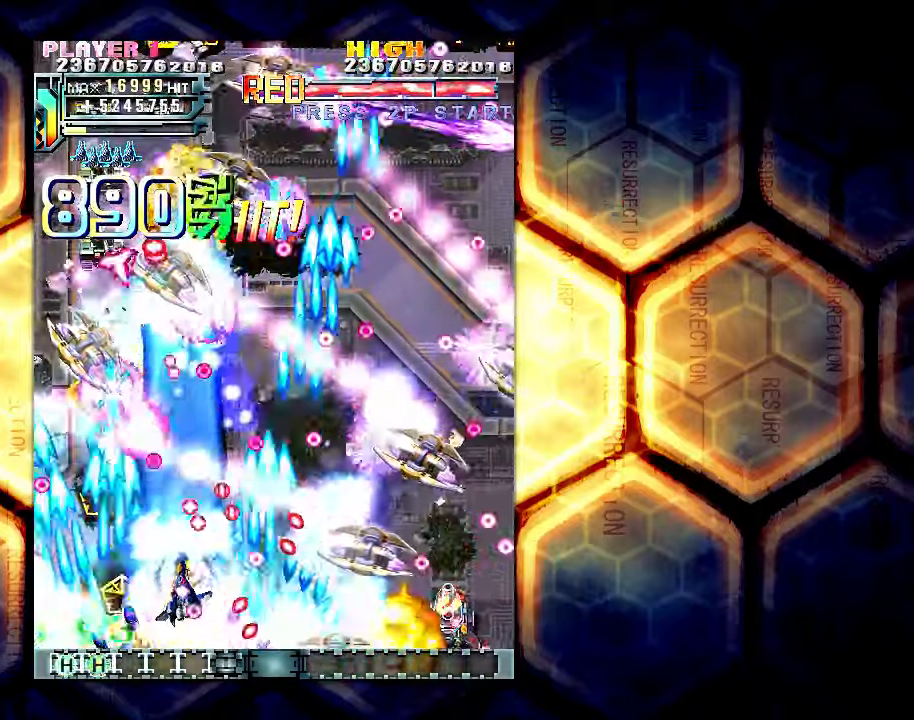
{"buttons": [], "left_stick": "left", "events": []}
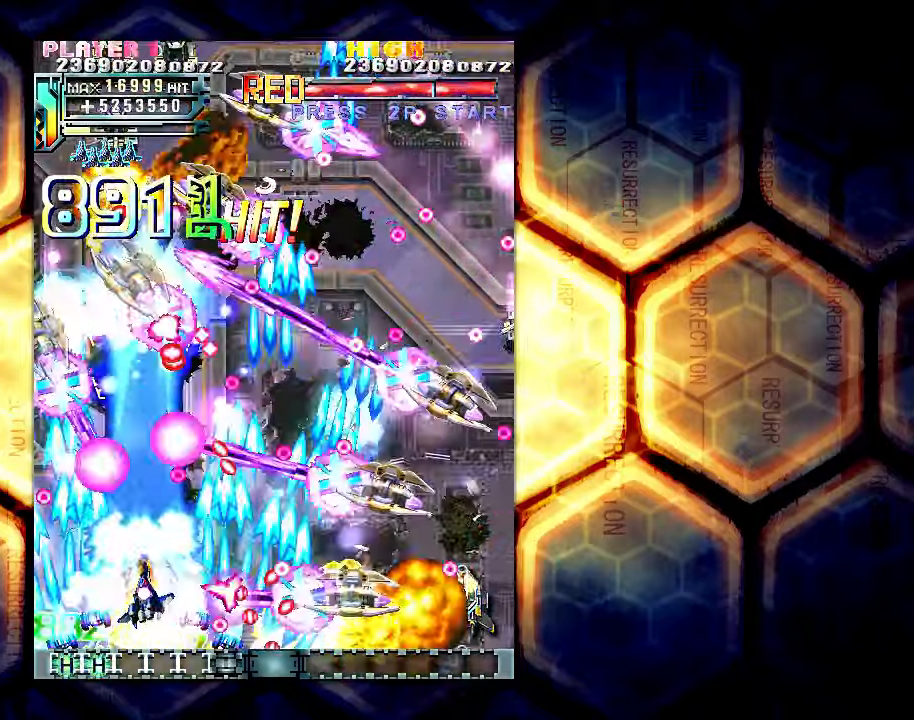
{"buttons": [], "left_stick": "up-left", "events": [[33, "left_stick", "center"], [216, "left_stick", "left"], [316, "left_stick", "center"], [416, "left_stick", "left"], [483, "left_stick", "up-left"]]}
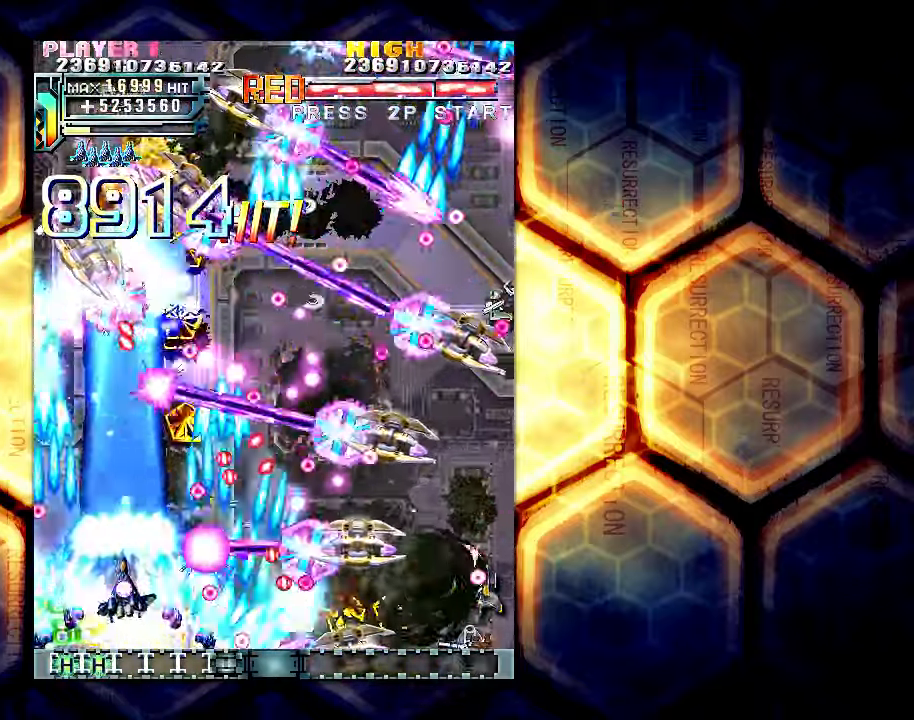
{"buttons": [], "left_stick": "center", "events": [[416, "left_stick", "center"]]}
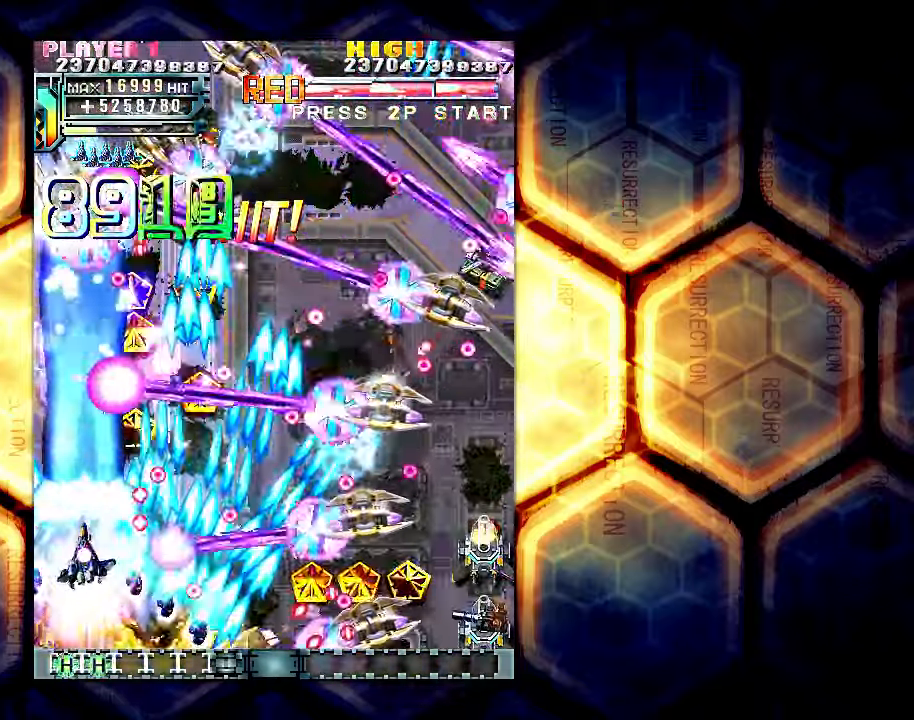
{"buttons": [], "left_stick": "center", "events": [[416, "left_stick", "down"], [483, "left_stick", "center"]]}
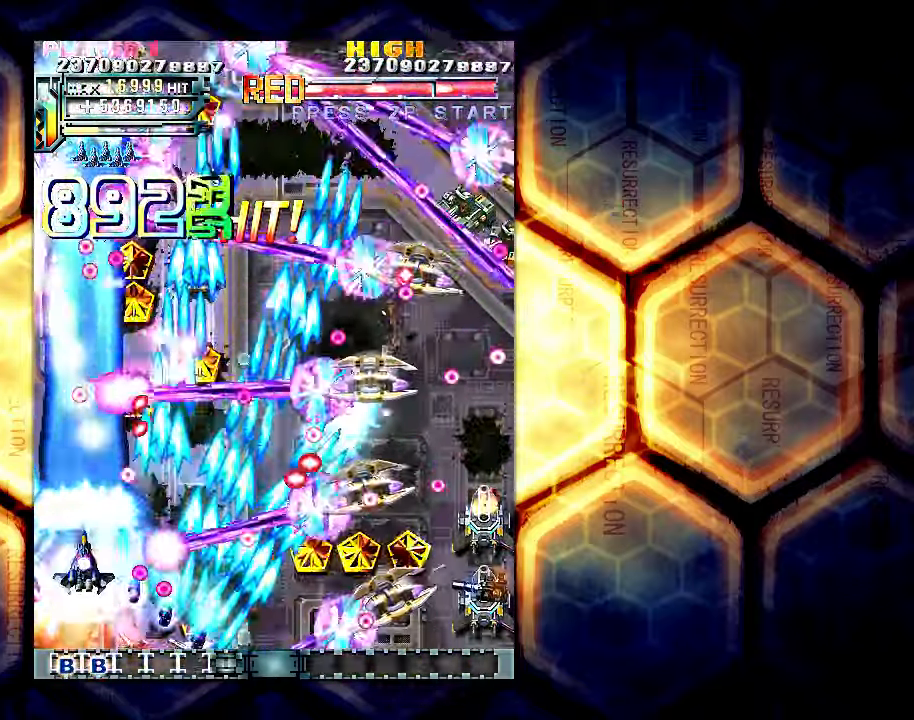
{"buttons": [], "left_stick": "center", "events": [[200, "left_stick", "right"], [250, "left_stick", "center"], [433, "left_stick", "left"], [483, "left_stick", "center"]]}
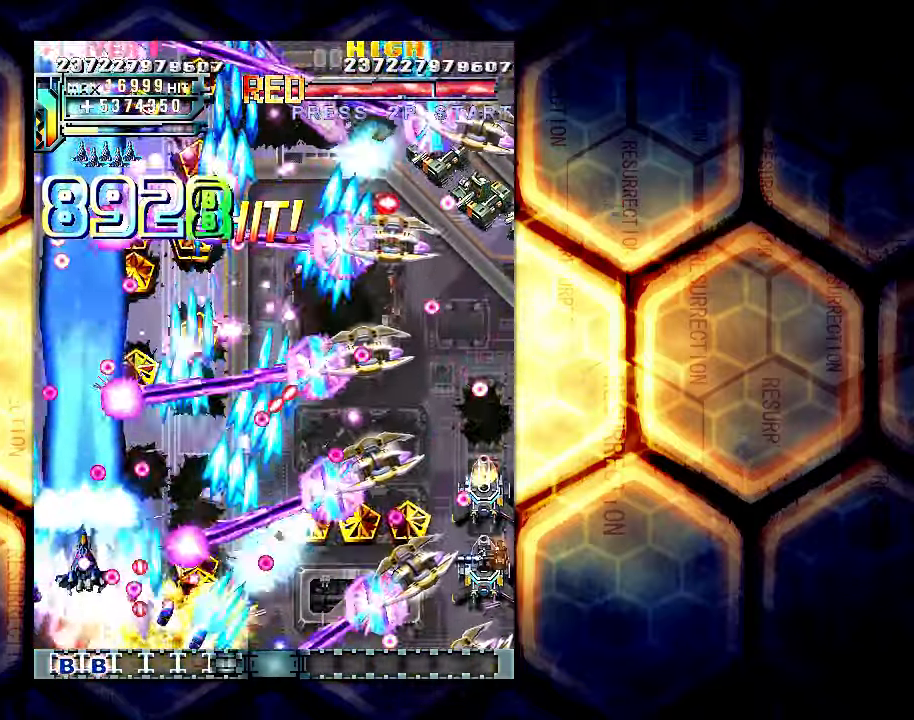
{"buttons": [], "left_stick": "right", "events": [[183, "left_stick", "right"]]}
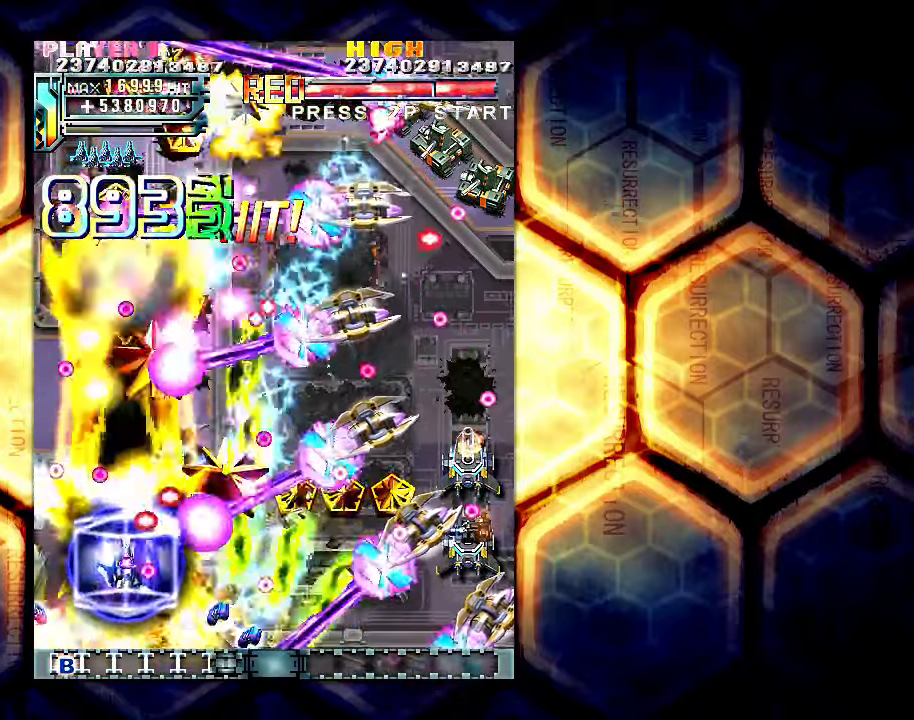
{"buttons": [], "left_stick": "right", "events": []}
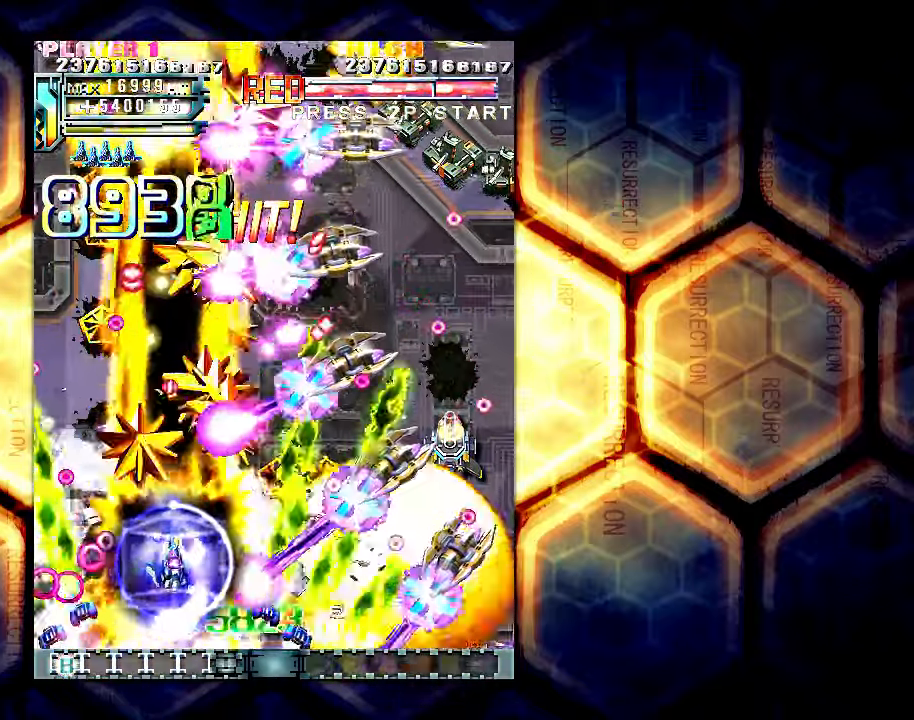
{"buttons": [], "left_stick": "down-right", "events": [[100, "left_stick", "down"], [400, "left_stick", "down-right"]]}
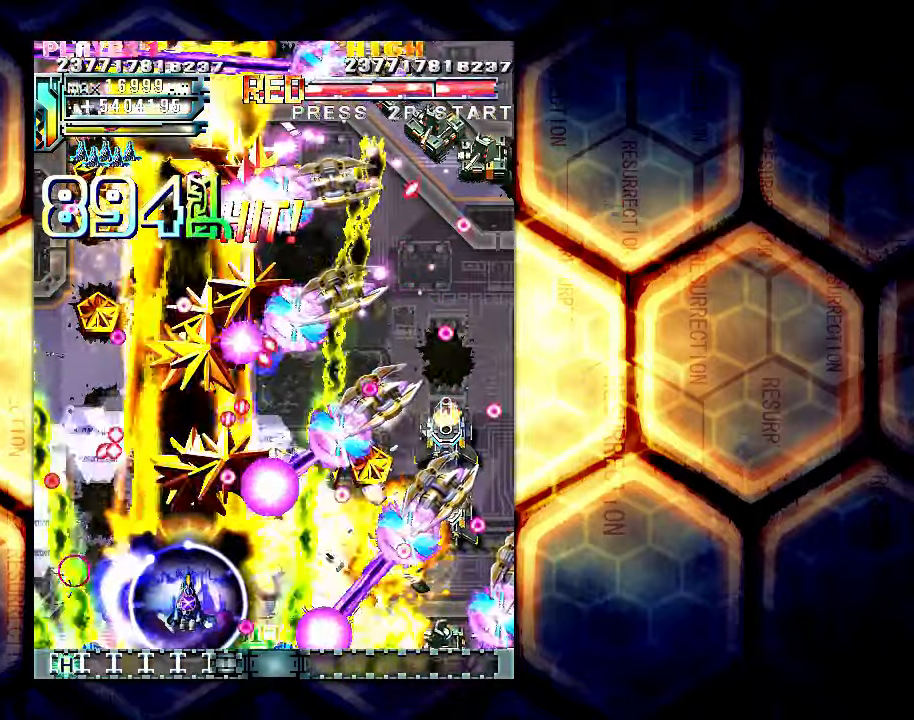
{"buttons": [], "left_stick": "right", "events": [[100, "left_stick", "right"]]}